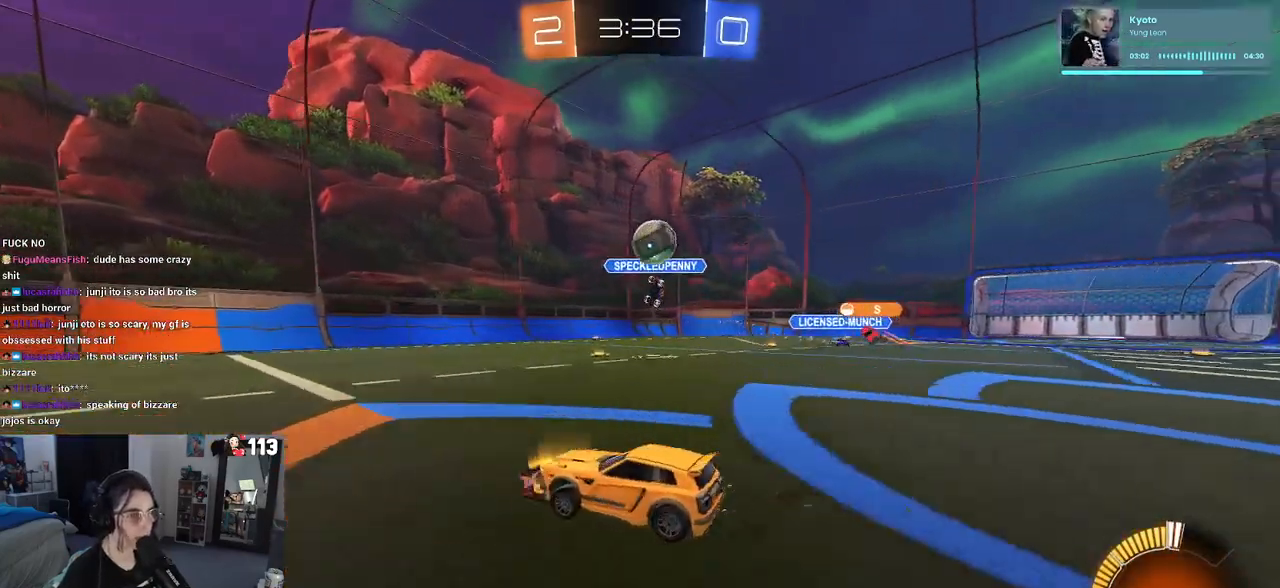
Gameplay with a controller (PlayStation layout); each line is a JSON object with the inputs held at the frame after it. "events" lists button and stick changes between this image and that frame as [ms after this image, input, new state], when the widget could be followed in between. Not read: R2.
{"buttons": [], "left_stick": "center", "right_stick": "center", "events": [[483, "left_stick", "center"]]}
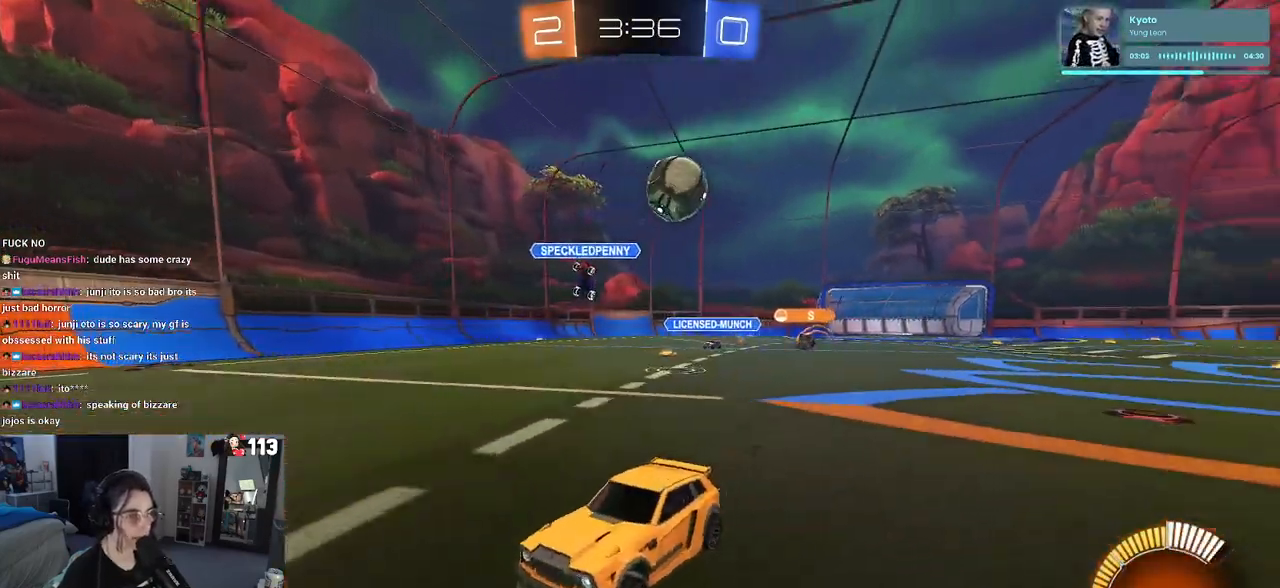
{"buttons": [], "left_stick": "right", "right_stick": "center", "events": [[33, "left_stick", "right"], [150, "left_stick", "left"], [167, "SQUARE", "down"], [400, "SQUARE", "up"], [417, "left_stick", "center"], [467, "left_stick", "right"]]}
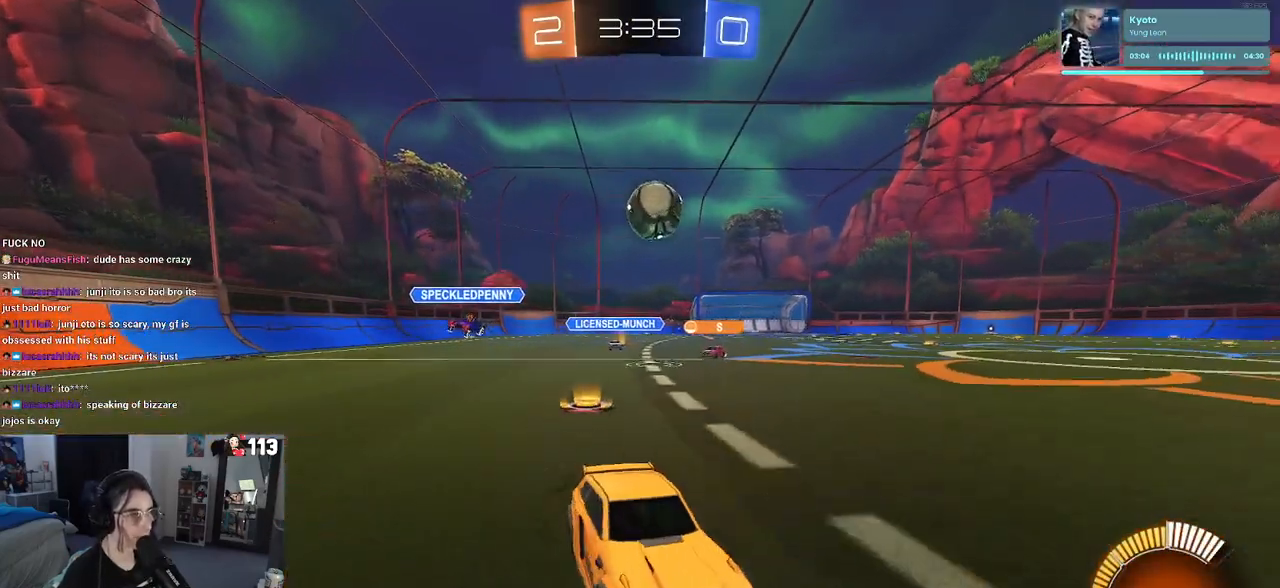
{"buttons": [], "left_stick": "center", "right_stick": "center", "events": [[317, "left_stick", "center"]]}
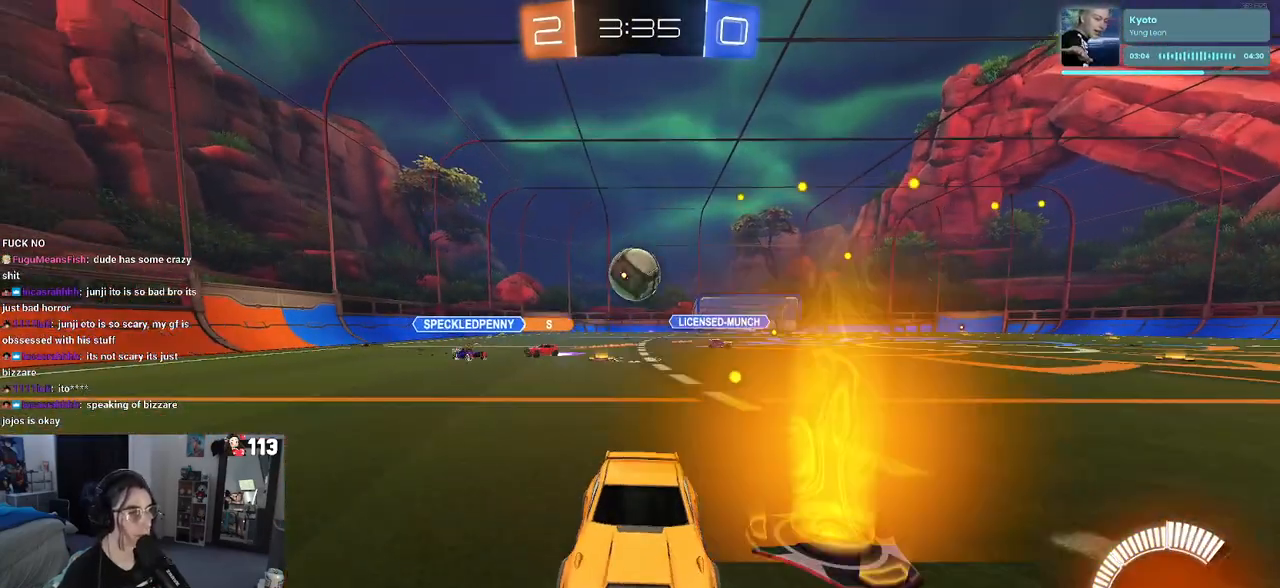
{"buttons": [], "left_stick": "left", "right_stick": "center", "events": [[483, "left_stick", "left"]]}
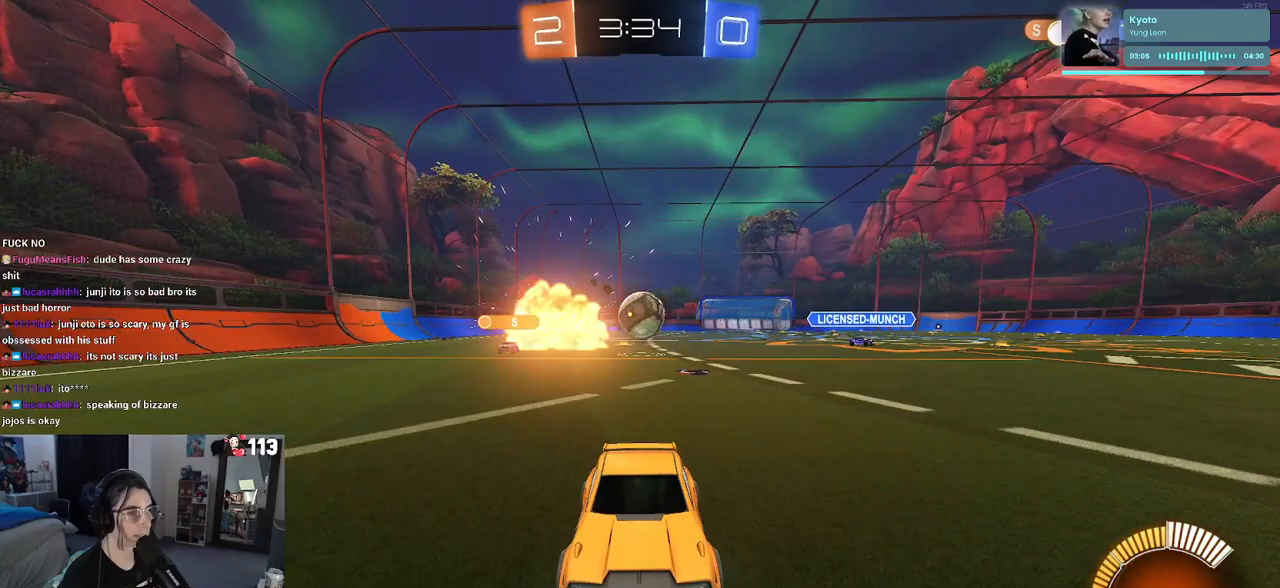
{"buttons": [], "left_stick": "right", "right_stick": "center", "events": [[17, "SQUARE", "down"], [267, "SQUARE", "up"], [267, "left_stick", "center"], [317, "left_stick", "right"]]}
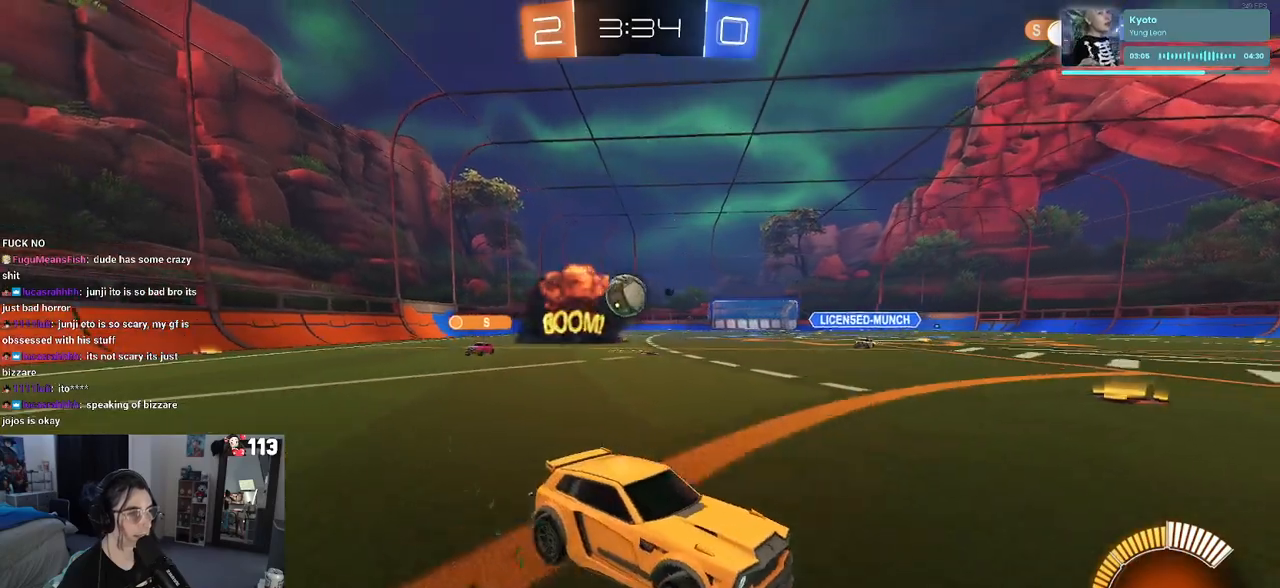
{"buttons": [], "left_stick": "right", "right_stick": "center", "events": [[200, "SQUARE", "down"], [367, "SQUARE", "up"]]}
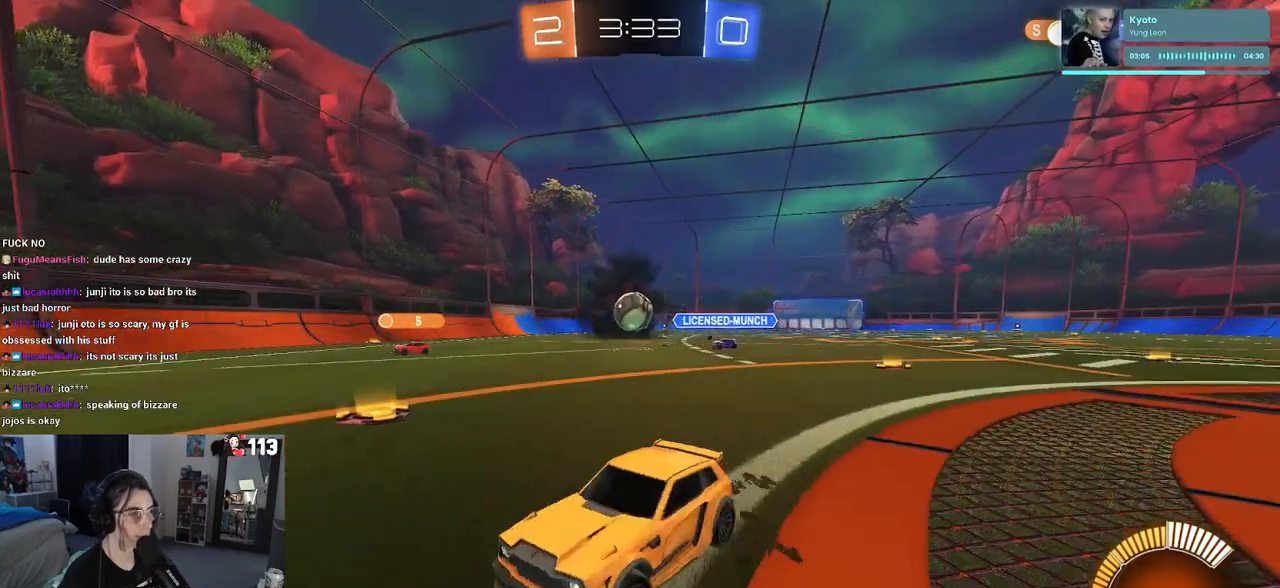
{"buttons": [], "left_stick": "right", "right_stick": "center", "events": [[183, "SQUARE", "down"], [283, "SQUARE", "up"]]}
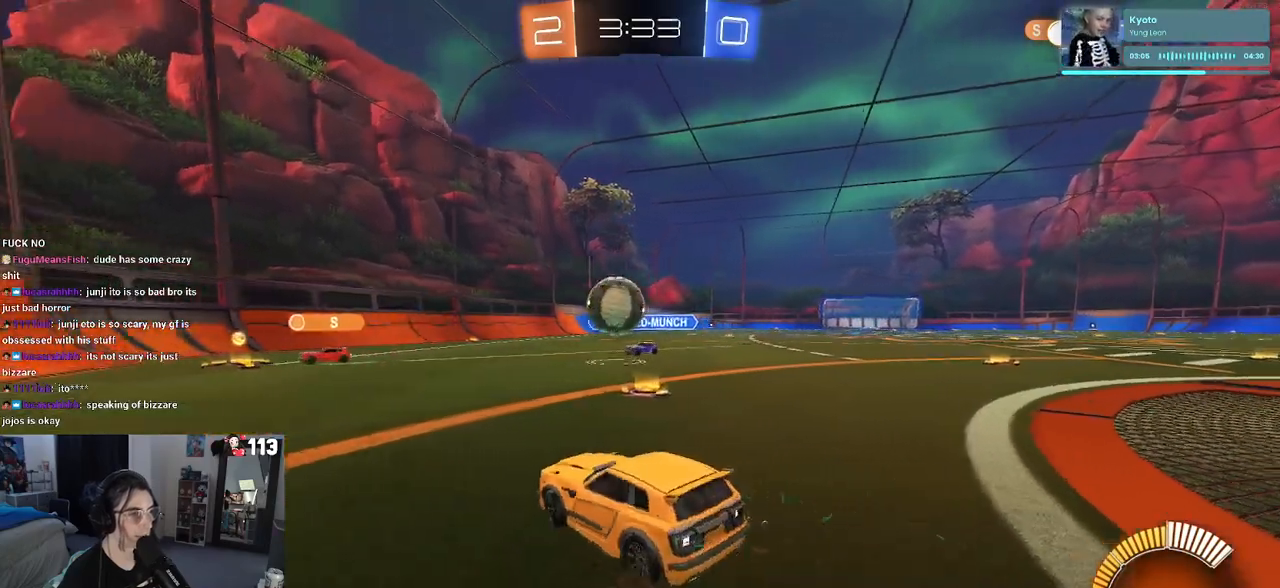
{"buttons": [], "left_stick": "left", "right_stick": "center", "events": [[83, "left_stick", "left"], [350, "SQUARE", "down"], [433, "SQUARE", "up"]]}
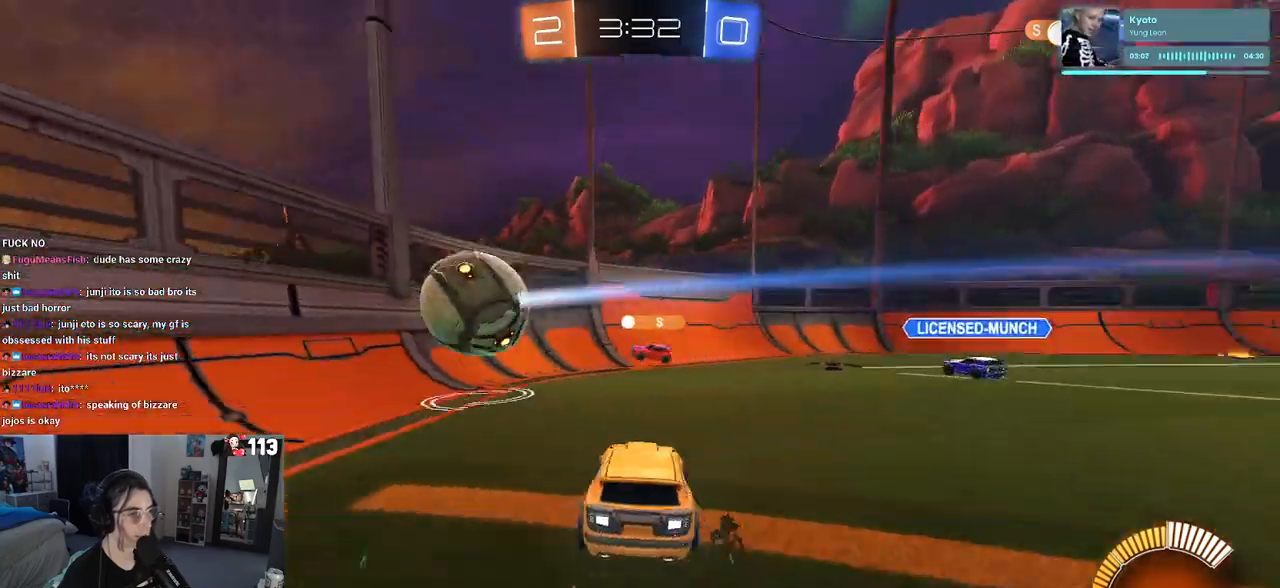
{"buttons": ["SQUARE"], "left_stick": "left", "right_stick": "center", "events": [[467, "SQUARE", "down"]]}
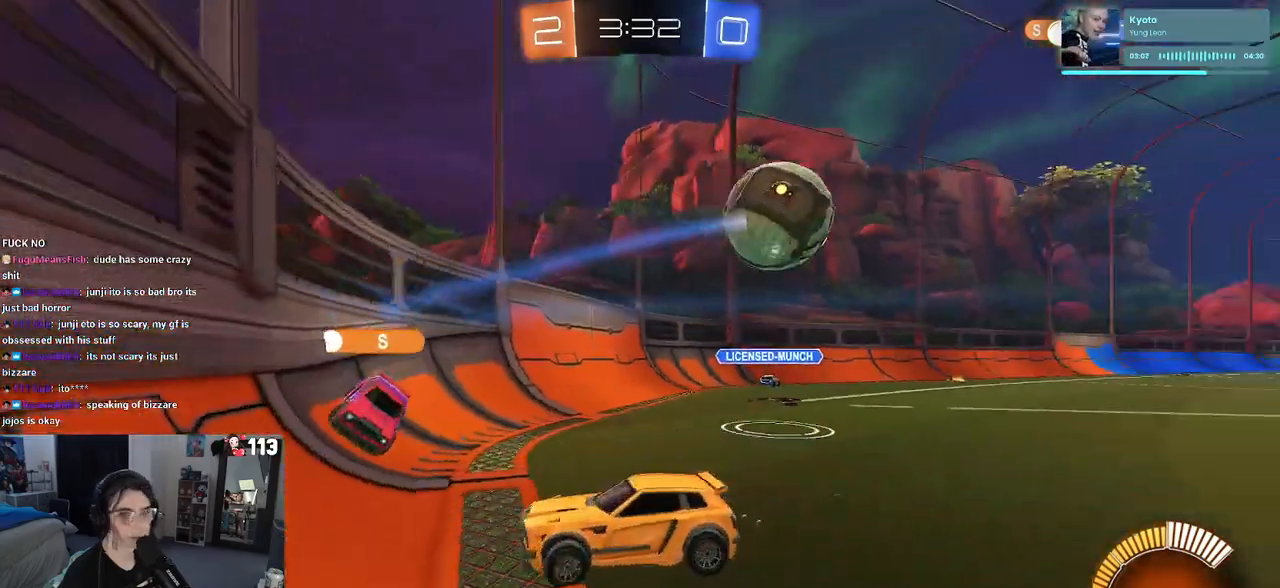
{"buttons": [], "left_stick": "left", "right_stick": "center", "events": [[117, "SQUARE", "up"]]}
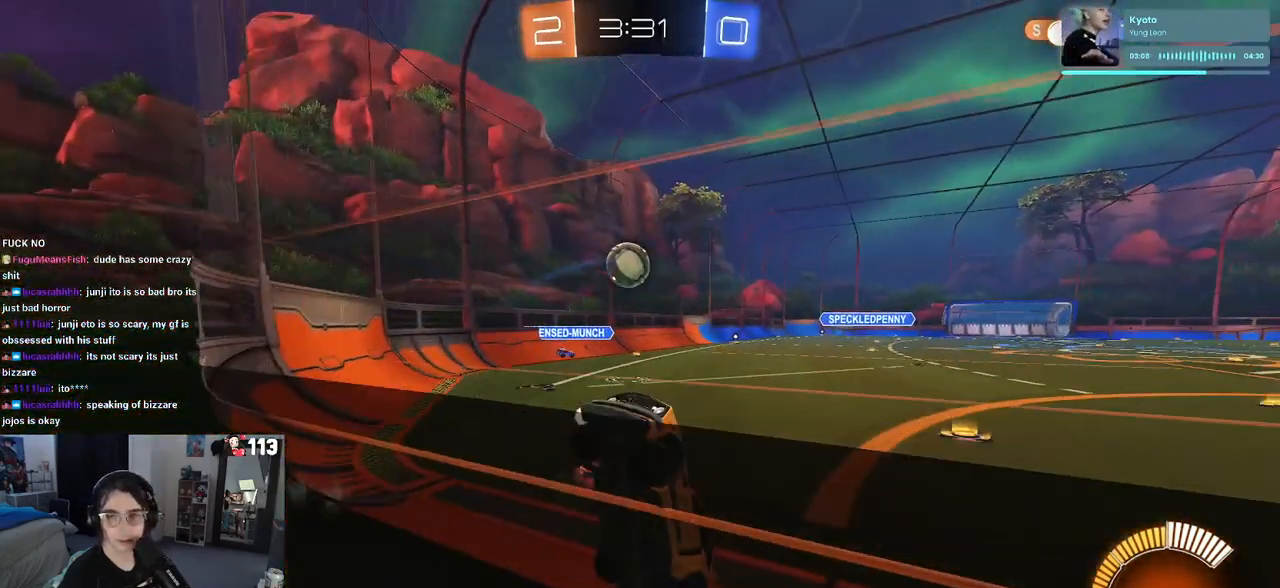
{"buttons": [], "left_stick": "center", "right_stick": "center", "events": [[233, "left_stick", "center"]]}
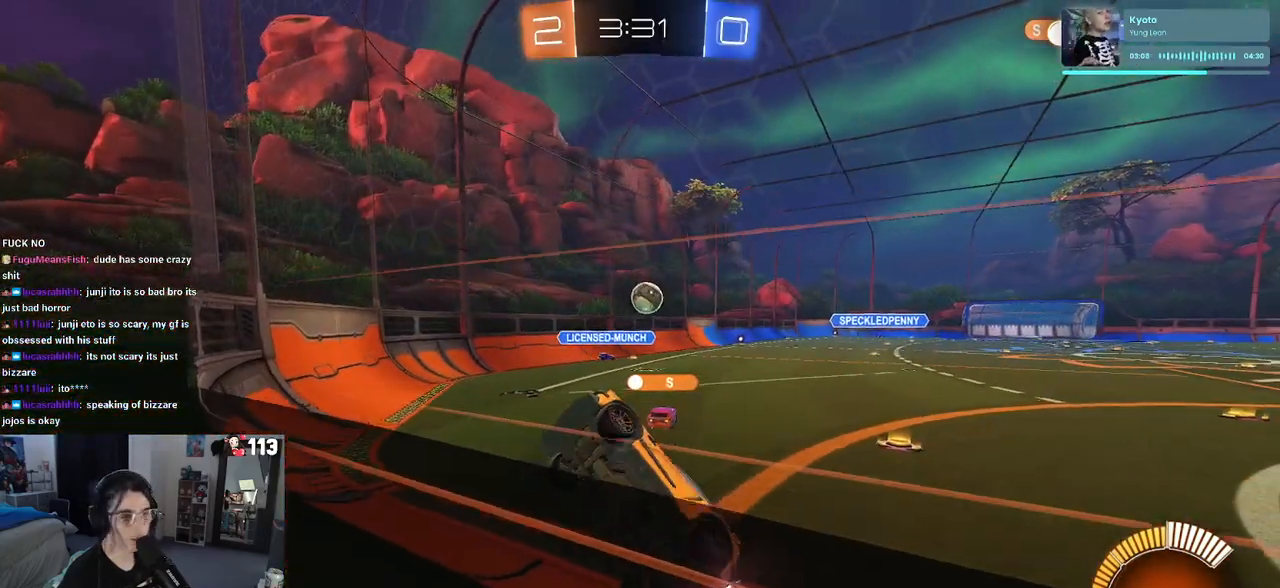
{"buttons": ["SQUARE"], "left_stick": "left", "right_stick": "center", "events": [[350, "left_stick", "left"], [500, "SQUARE", "down"]]}
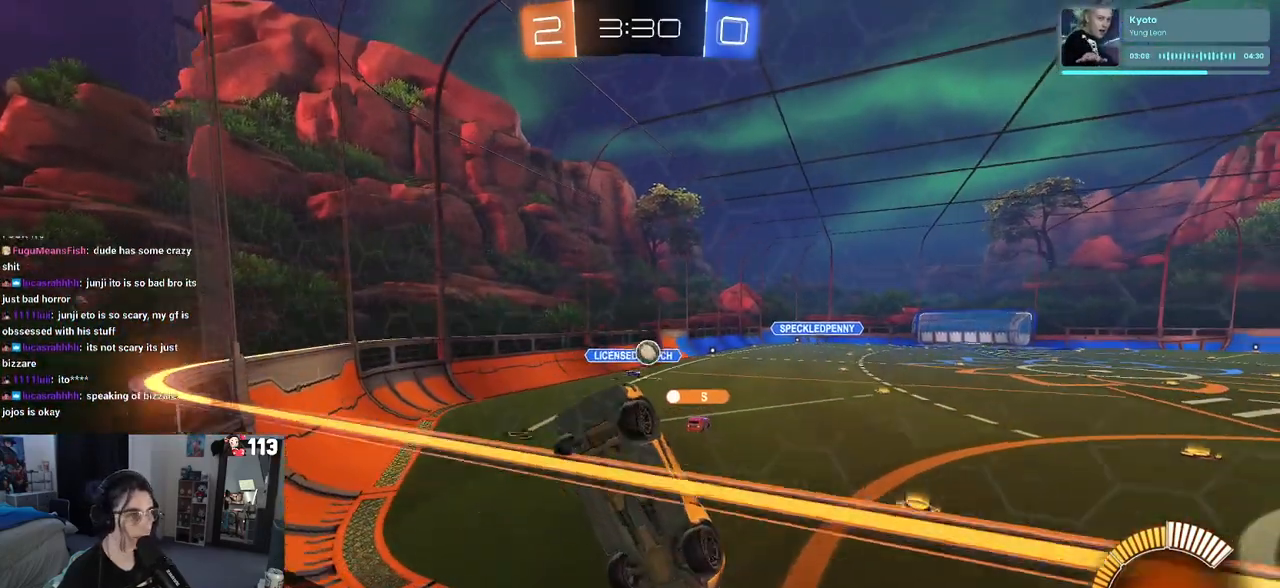
{"buttons": [], "left_stick": "left", "right_stick": "center", "events": [[117, "SQUARE", "up"]]}
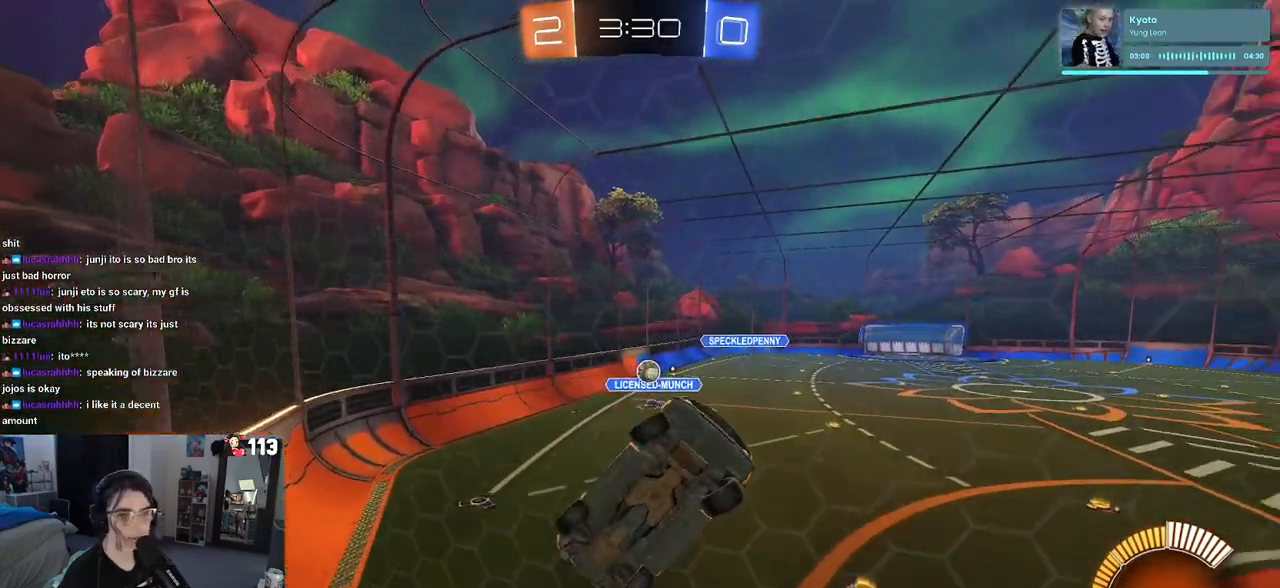
{"buttons": [], "left_stick": "left", "right_stick": "center", "events": []}
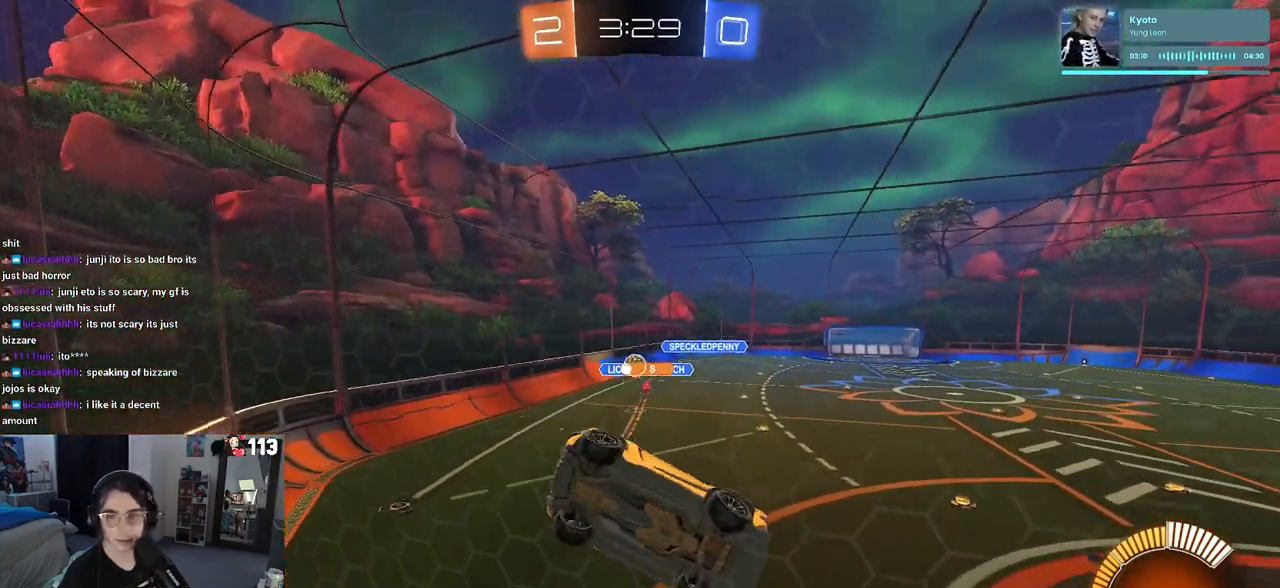
{"buttons": [], "left_stick": "left", "right_stick": "center", "events": [[117, "L2", "down"], [283, "L2", "up"]]}
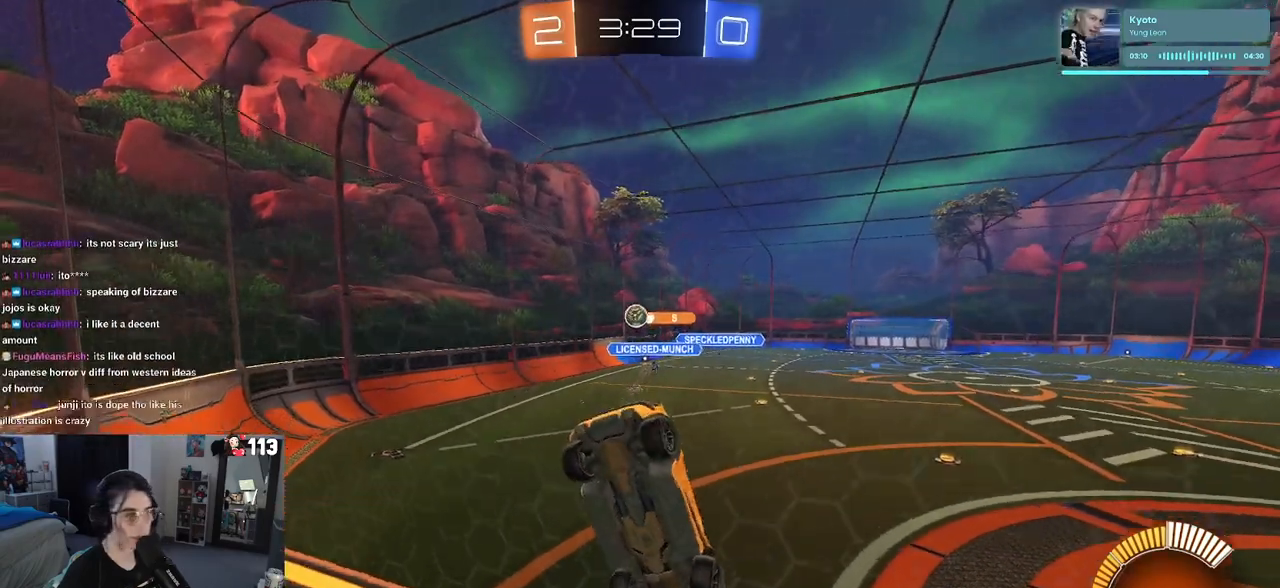
{"buttons": [], "left_stick": "center", "right_stick": "center", "events": [[500, "left_stick", "center"]]}
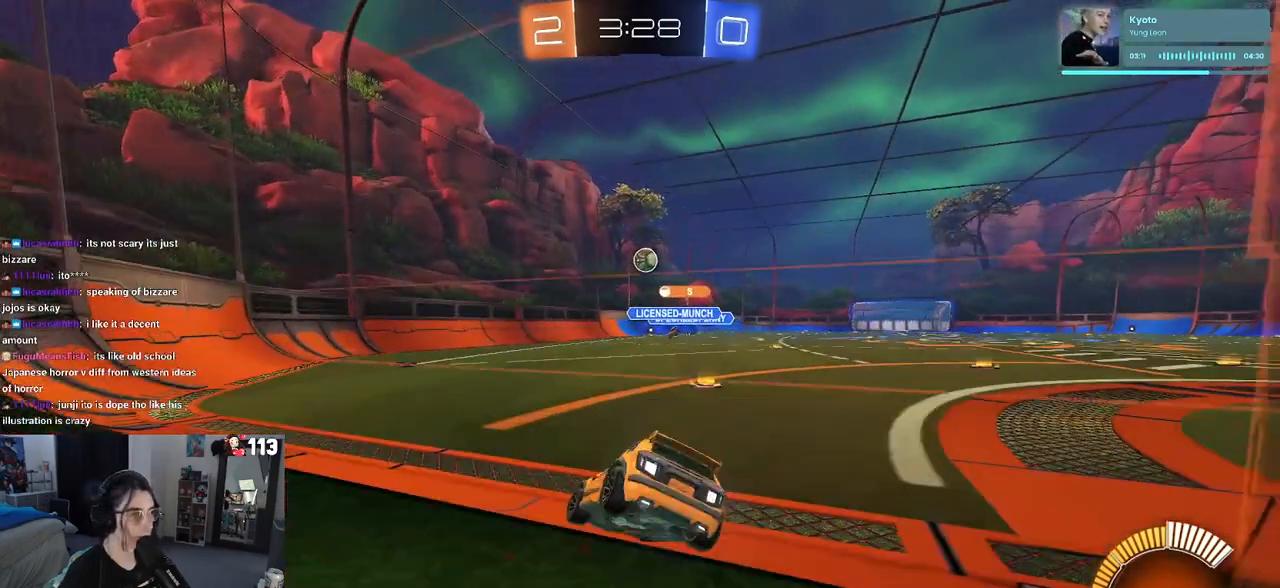
{"buttons": [], "left_stick": "right", "right_stick": "center", "events": [[67, "left_stick", "right"]]}
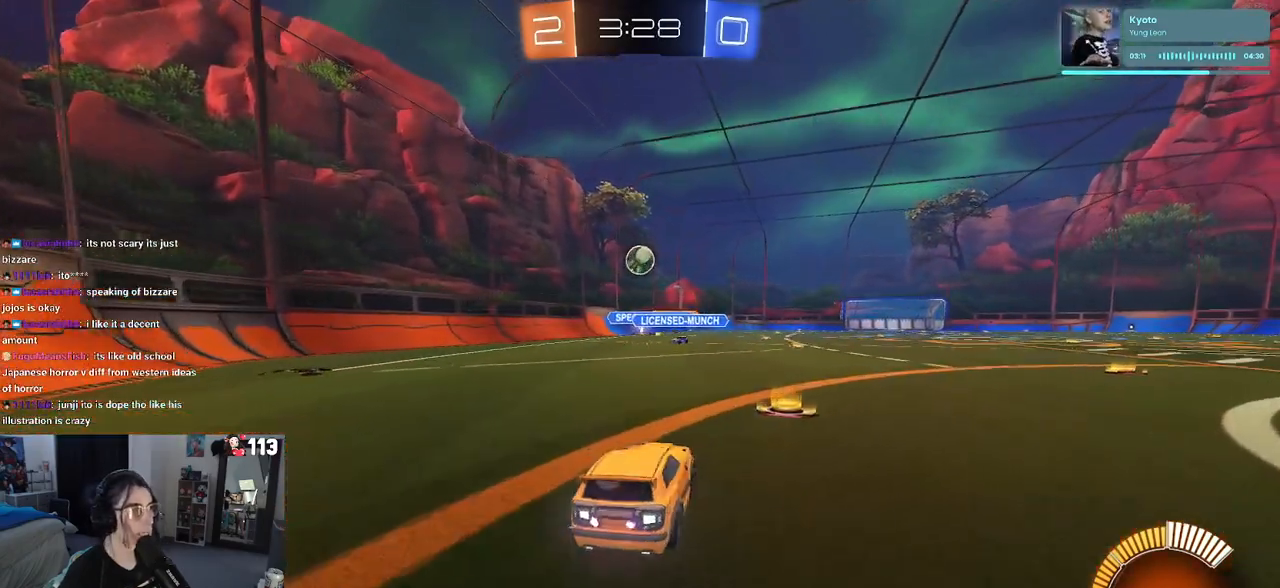
{"buttons": [], "left_stick": "right", "right_stick": "center", "events": [[17, "left_stick", "center"], [267, "left_stick", "right"], [367, "SQUARE", "down"], [500, "SQUARE", "up"]]}
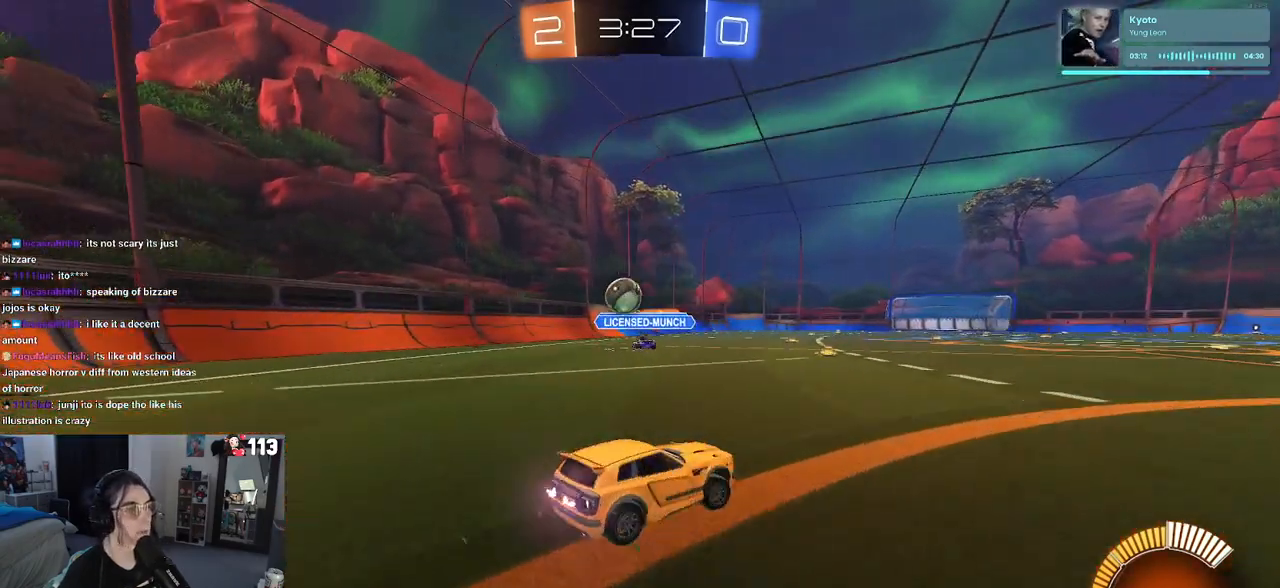
{"buttons": [], "left_stick": "right", "right_stick": "center", "events": []}
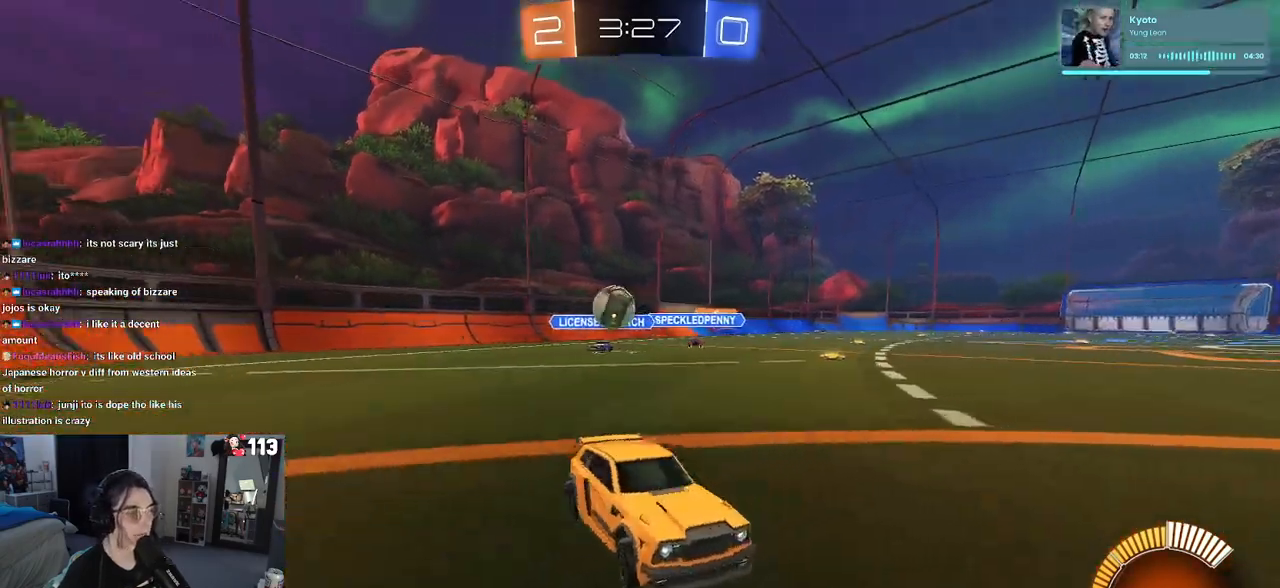
{"buttons": [], "left_stick": "right", "right_stick": "center", "events": []}
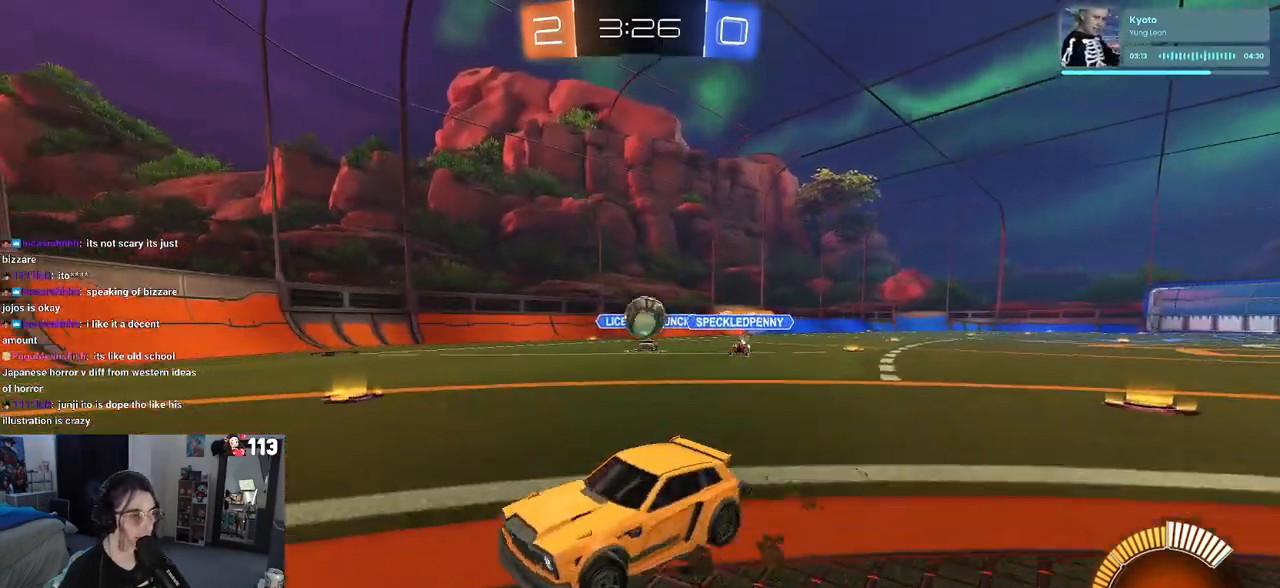
{"buttons": ["CROSS", "L2"], "left_stick": "down", "right_stick": "center", "events": [[67, "left_stick", "center"], [100, "L2", "down"], [117, "left_stick", "left"], [300, "left_stick", "down"], [317, "CROSS", "down"]]}
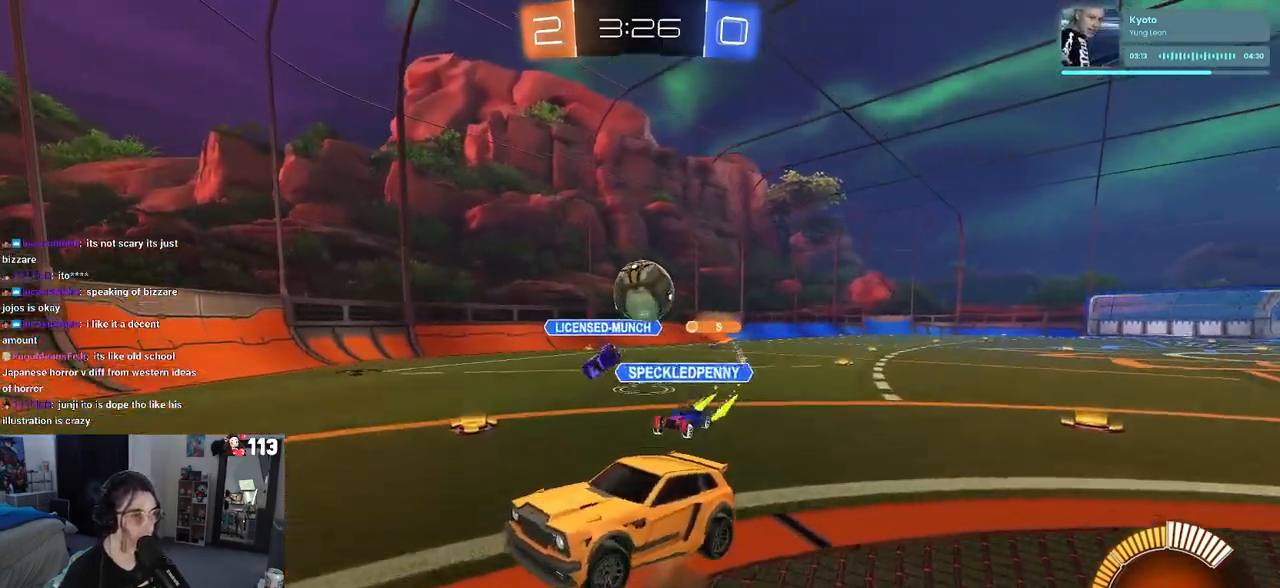
{"buttons": ["L1", "R1"], "left_stick": "up-right", "right_stick": "center", "events": [[117, "L2", "up"], [183, "CROSS", "up"], [200, "R1", "down"], [283, "L1", "down"], [350, "left_stick", "right"], [450, "left_stick", "up-right"]]}
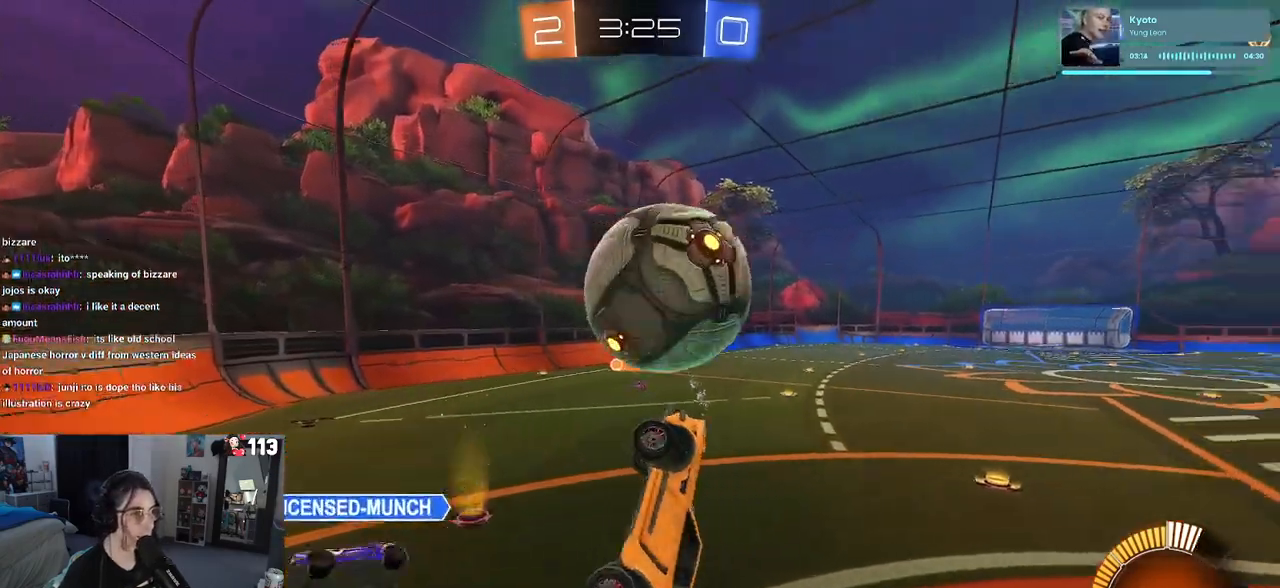
{"buttons": [], "left_stick": "down", "right_stick": "center", "events": [[33, "L1", "up"], [33, "left_stick", "up"], [50, "CROSS", "down"], [133, "CROSS", "up"], [150, "left_stick", "down-left"], [217, "left_stick", "down"], [250, "R1", "up"]]}
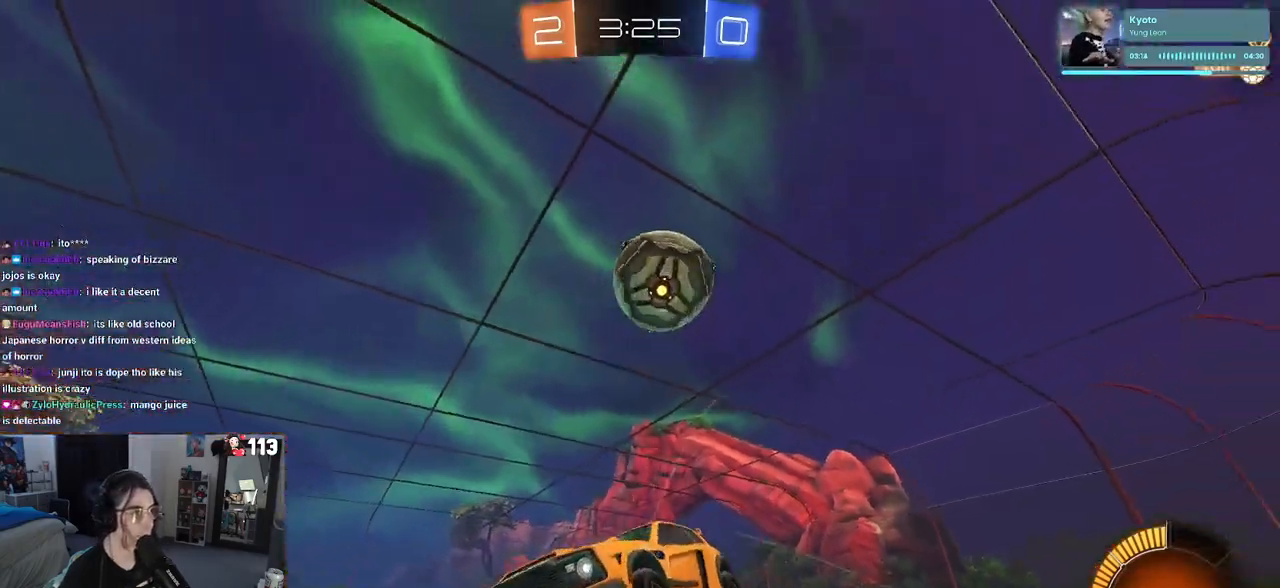
{"buttons": [], "left_stick": "left", "right_stick": "center", "events": [[217, "left_stick", "left"]]}
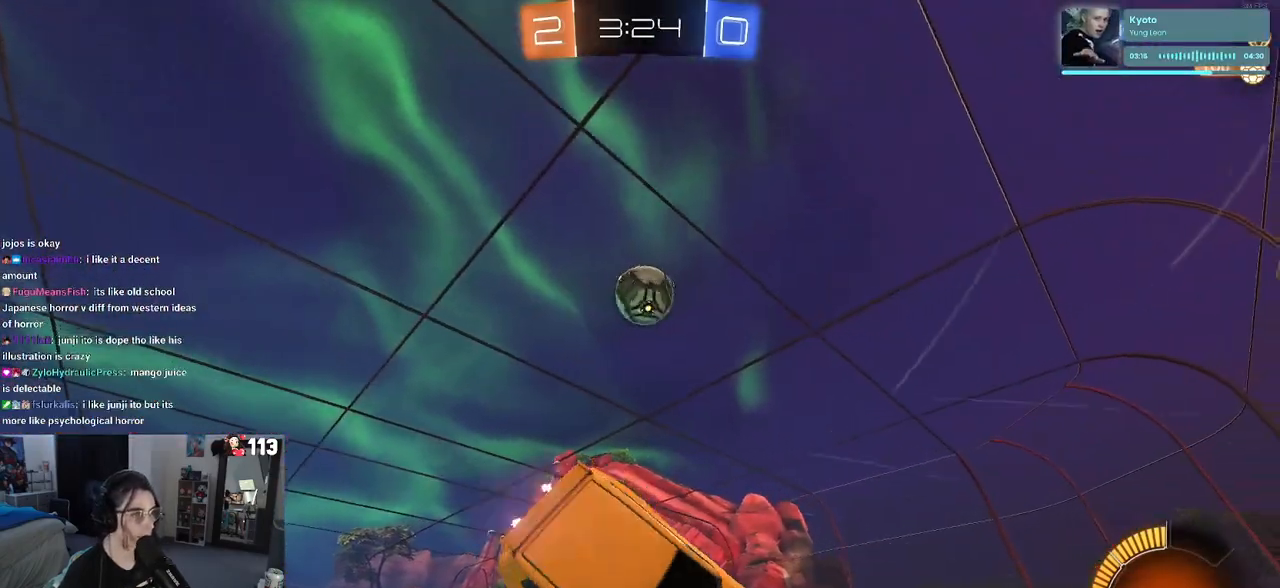
{"buttons": ["SQUARE"], "left_stick": "up-left", "right_stick": "center", "events": [[167, "left_stick", "center"], [350, "left_stick", "up-left"], [383, "SQUARE", "down"]]}
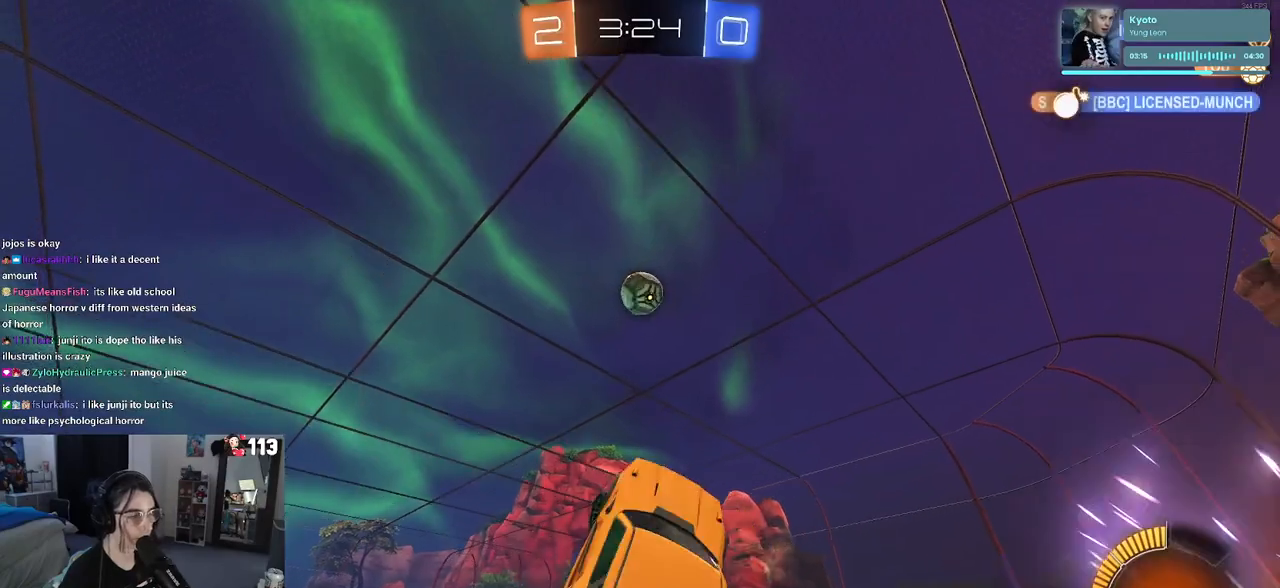
{"buttons": [], "left_stick": "center", "right_stick": "center", "events": [[33, "SQUARE", "up"], [50, "left_stick", "up-right"], [217, "left_stick", "center"]]}
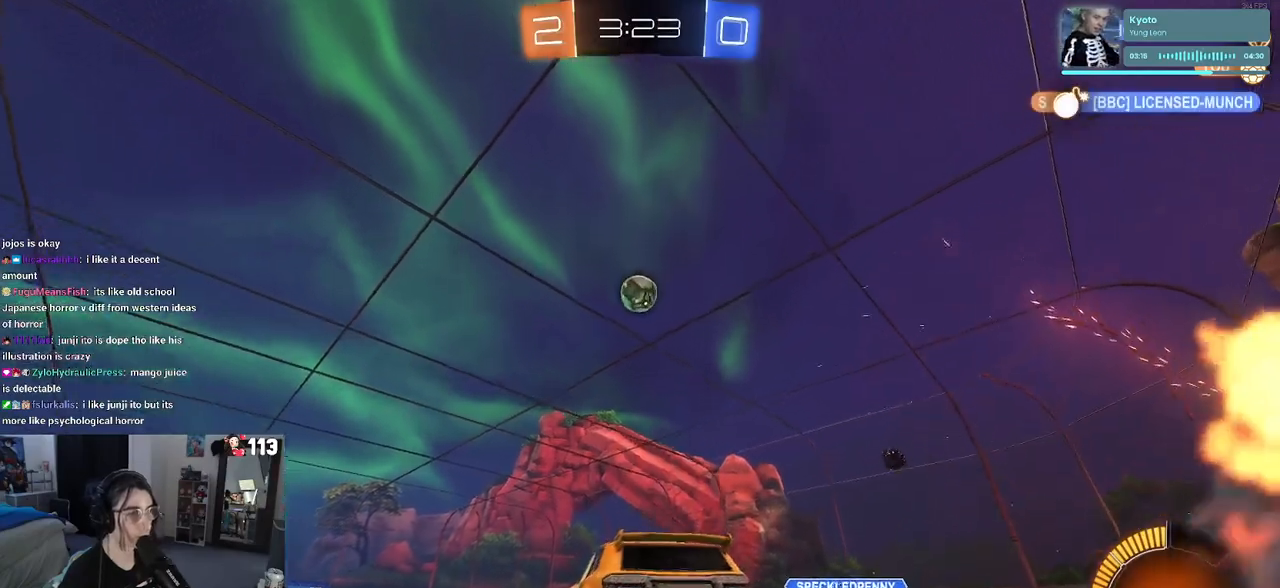
{"buttons": ["R1"], "left_stick": "right", "right_stick": "center", "events": [[17, "left_stick", "left"], [100, "R1", "down"], [133, "left_stick", "center"], [500, "left_stick", "right"]]}
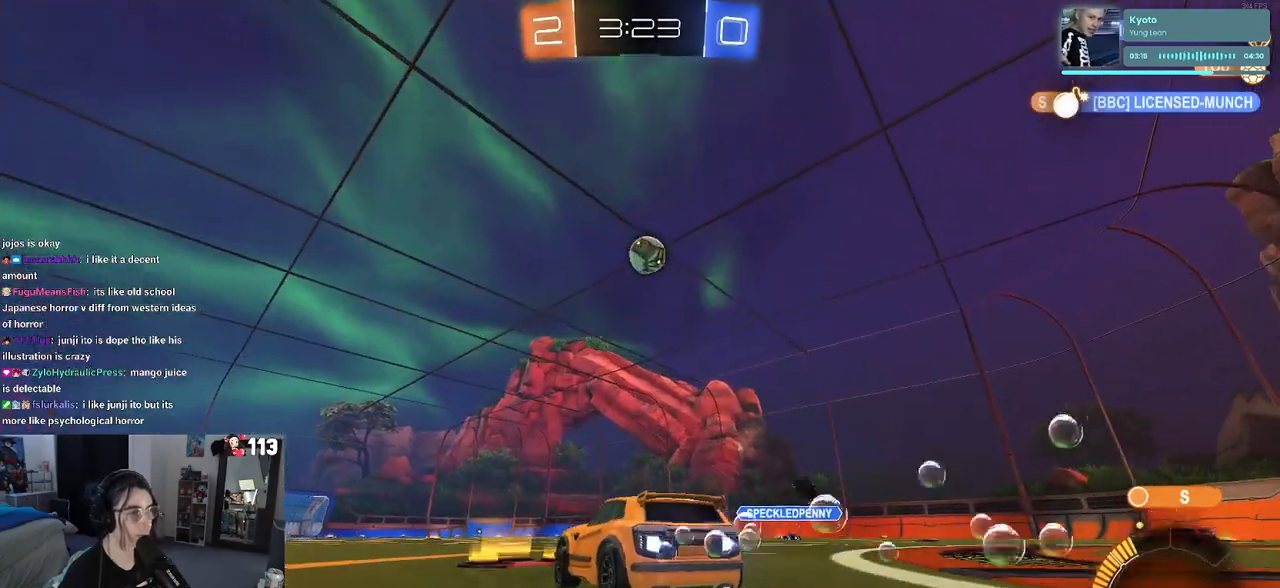
{"buttons": ["R1"], "left_stick": "center", "right_stick": "center", "events": [[317, "left_stick", "center"]]}
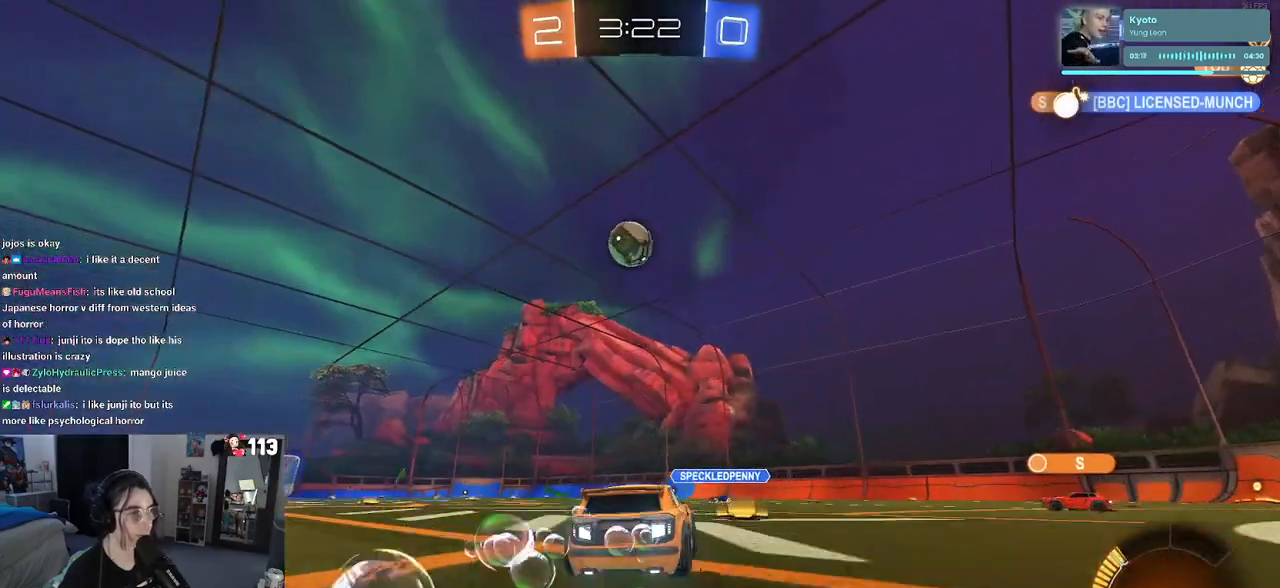
{"buttons": [], "left_stick": "right", "right_stick": "center", "events": [[17, "R1", "up"], [100, "left_stick", "right"], [200, "SQUARE", "down"], [317, "SQUARE", "up"]]}
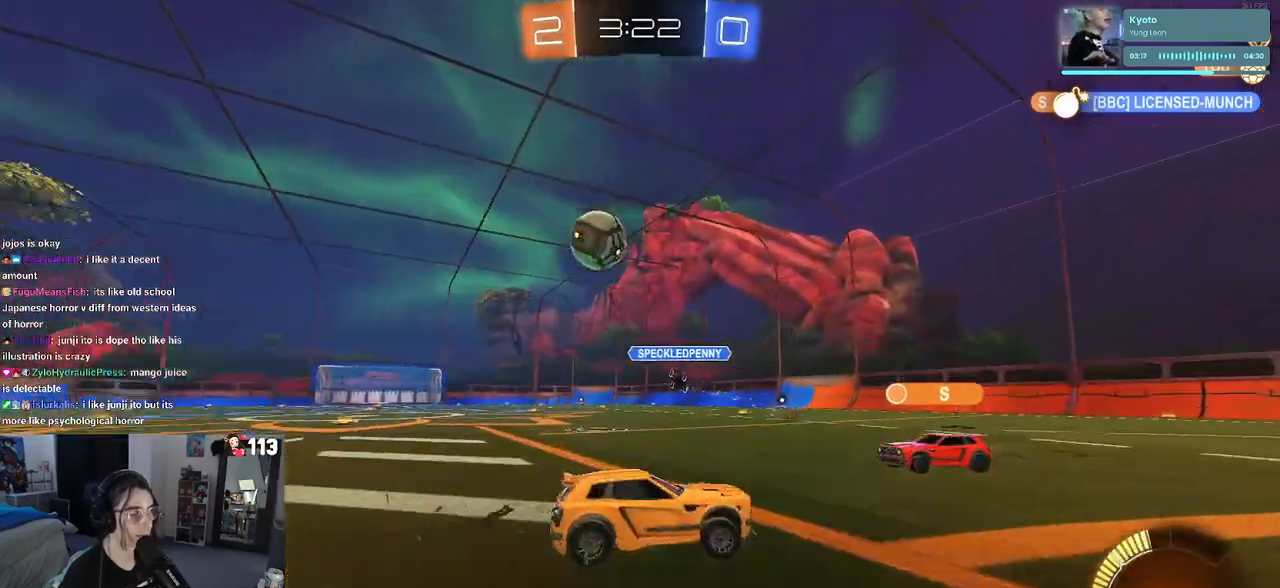
{"buttons": [], "left_stick": "right", "right_stick": "center", "events": []}